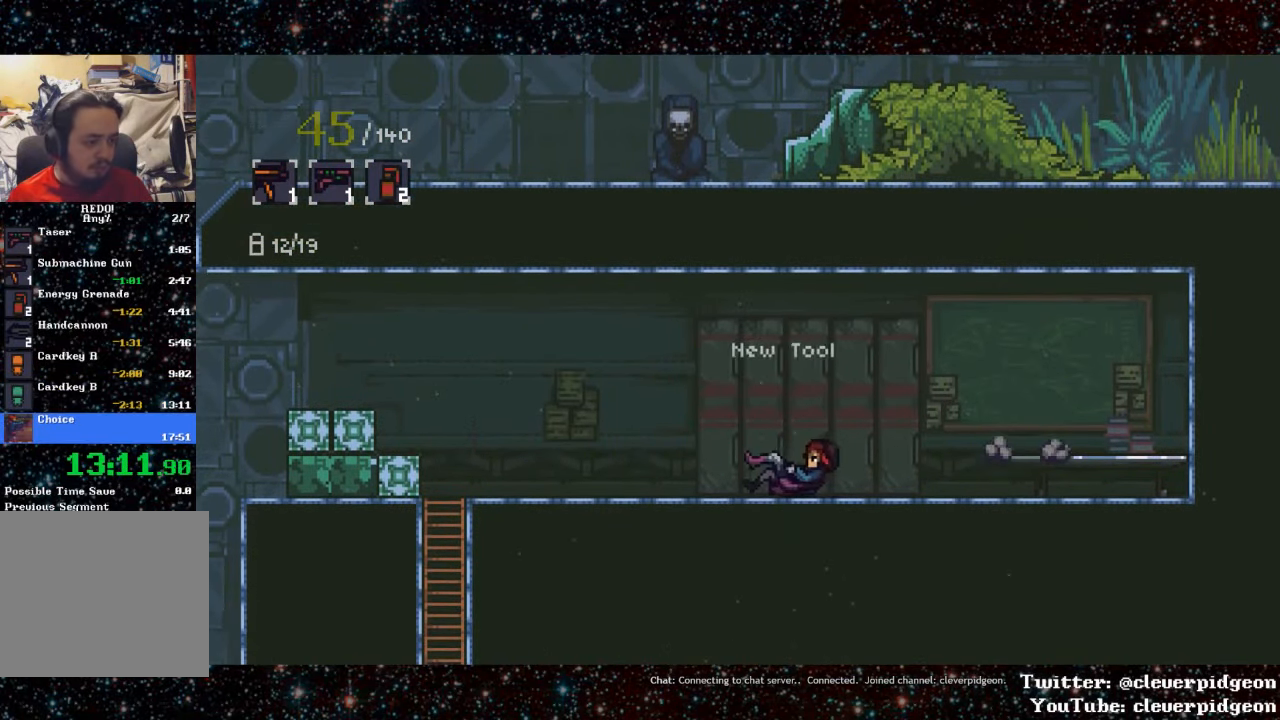
Gameplay with a controller (PlayStation layout); each line is a JSON object with the inputs held at the frame after it. "events" lists button and stick changes between this image and that frame as [ms after this image, input, new state], when the widget could be followed in between. Not read: left_stick right_stick.
{"buttons": ["DPAD_LEFT"], "events": [[283, "L1", "up"]]}
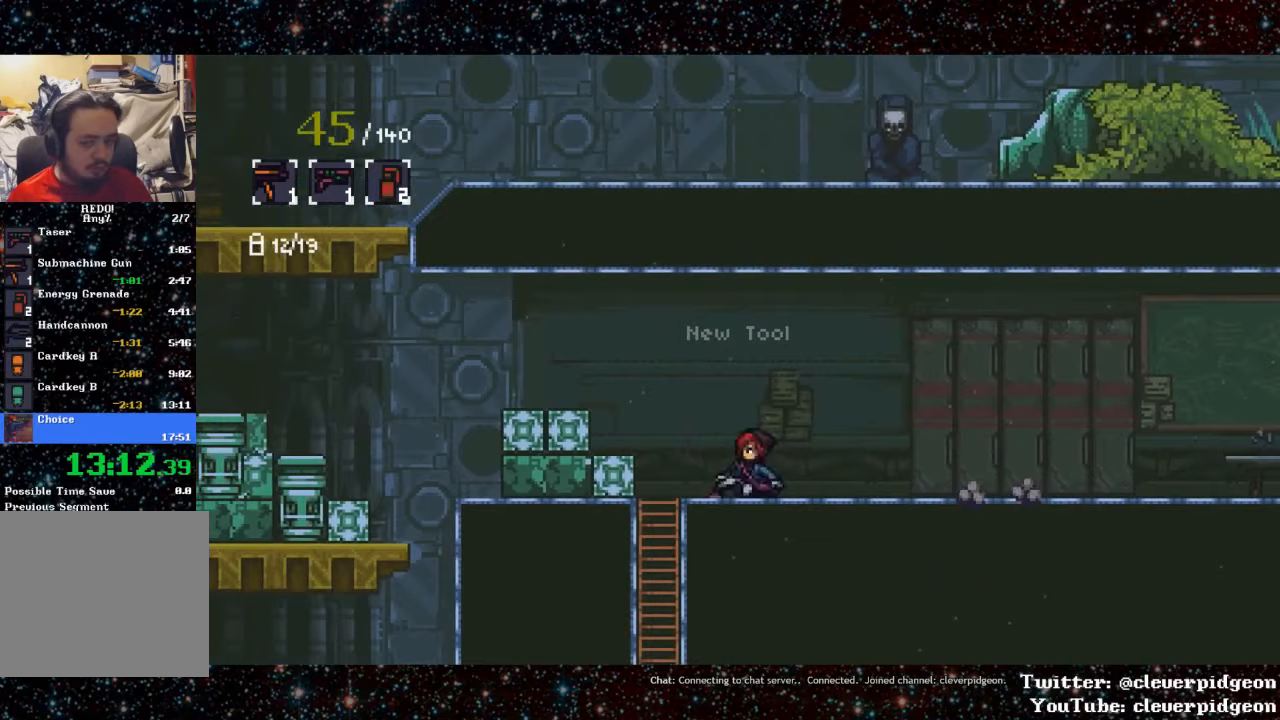
{"buttons": ["DPAD_LEFT"], "events": [[117, "CROSS", "down"], [384, "CROSS", "up"]]}
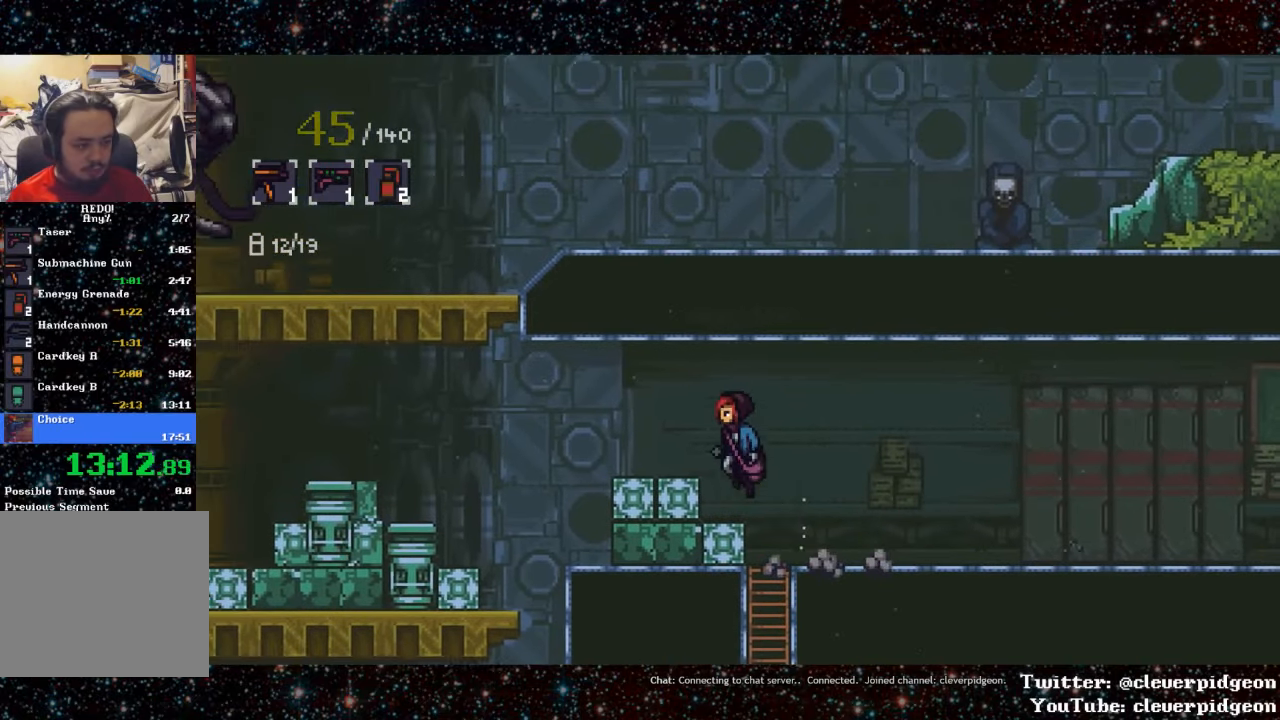
{"buttons": ["DPAD_LEFT"], "events": [[150, "CROSS", "down"], [367, "CROSS", "up"]]}
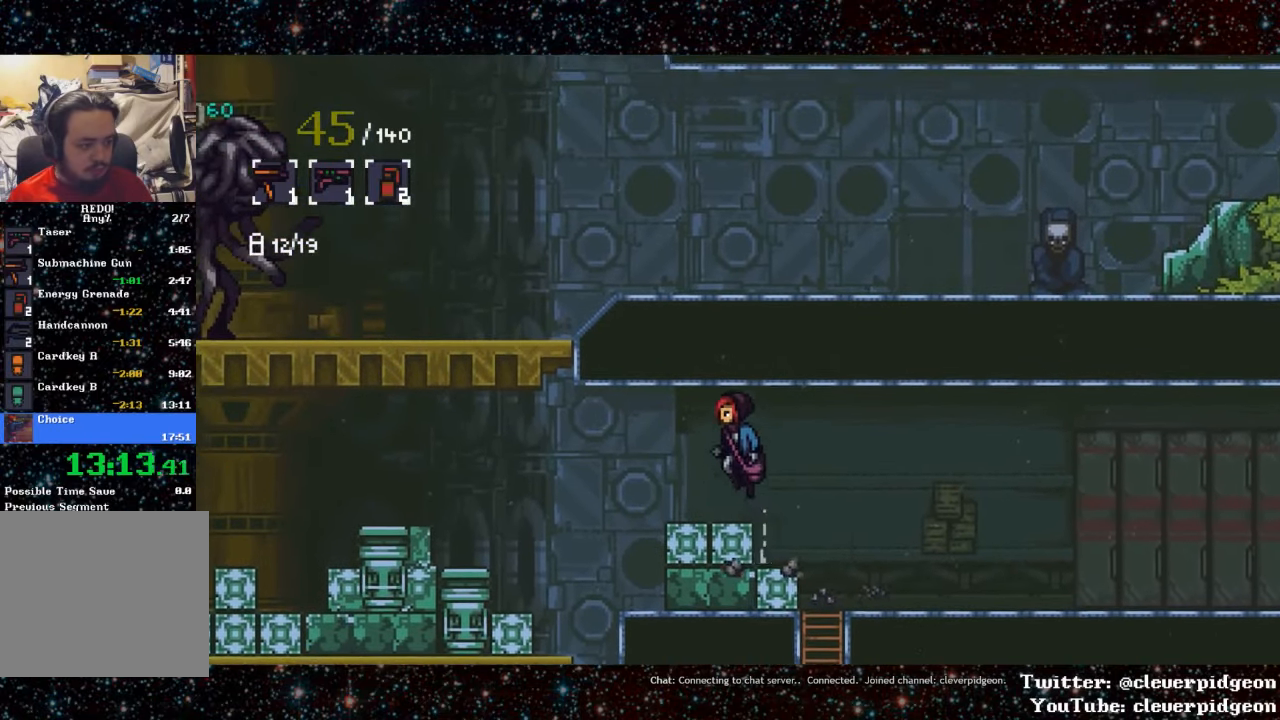
{"buttons": ["L1", "DPAD_LEFT"], "events": [[300, "L1", "down"]]}
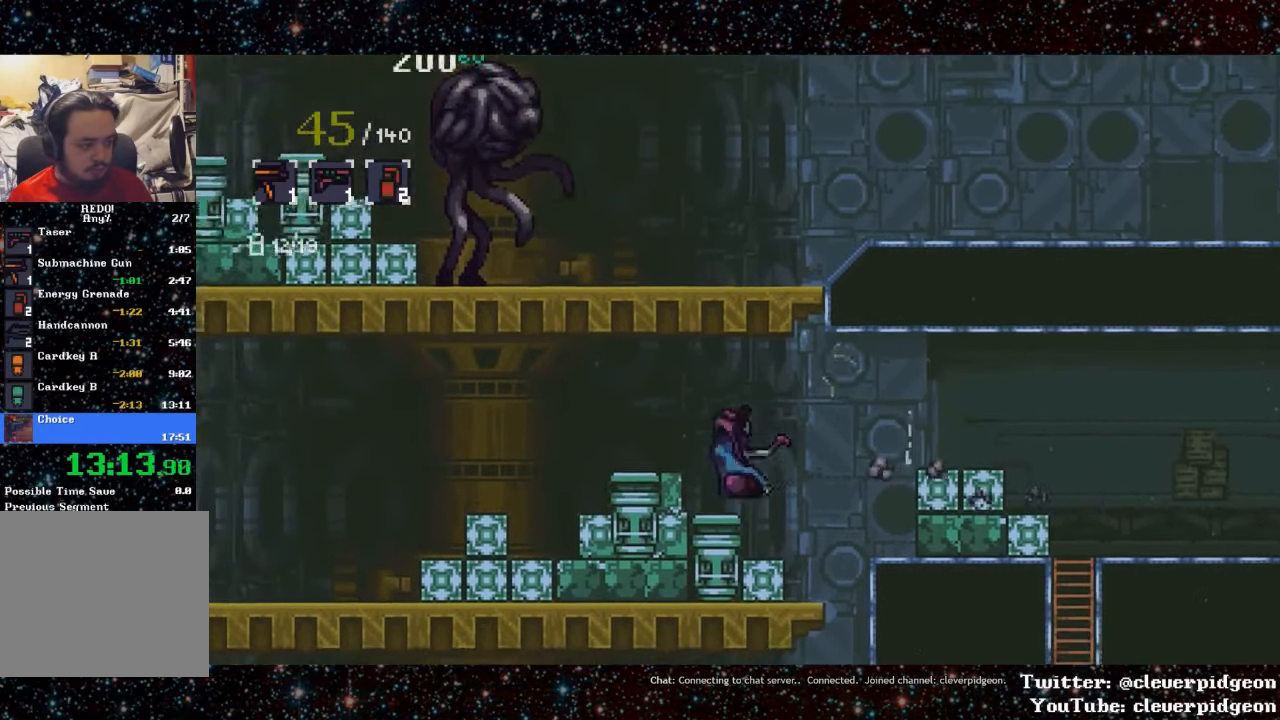
{"buttons": ["DPAD_LEFT"], "events": [[34, "L1", "up"], [167, "CROSS", "down"], [400, "CROSS", "up"]]}
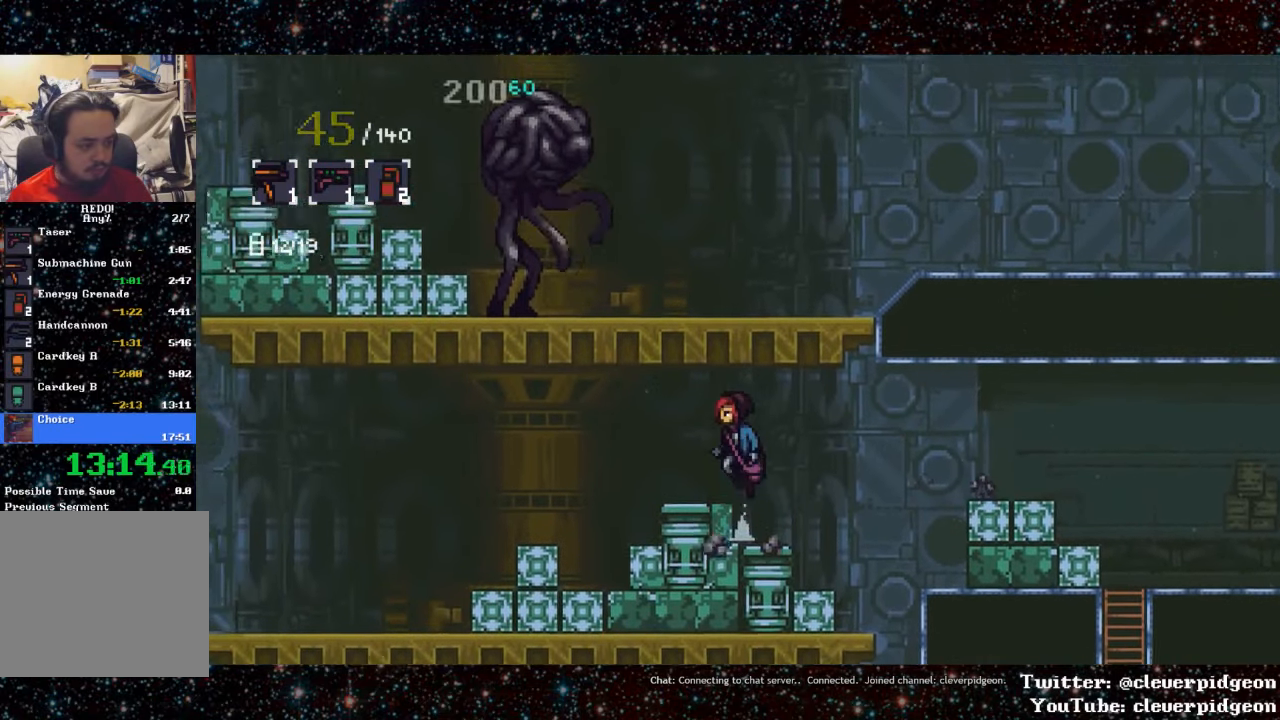
{"buttons": ["L1", "DPAD_LEFT"], "events": [[167, "DPAD_LEFT", "up"], [350, "DPAD_LEFT", "down"], [400, "L1", "down"]]}
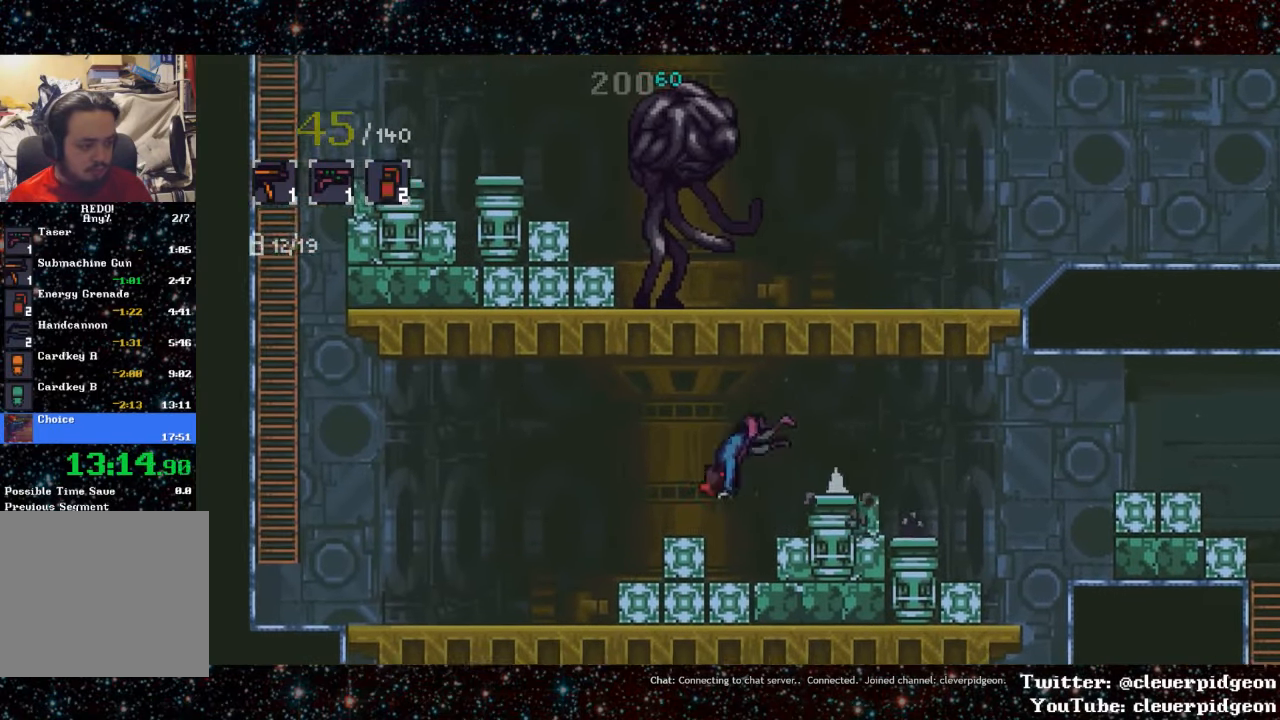
{"buttons": ["L1", "DPAD_LEFT"], "events": [[100, "L1", "up"], [284, "L1", "down"]]}
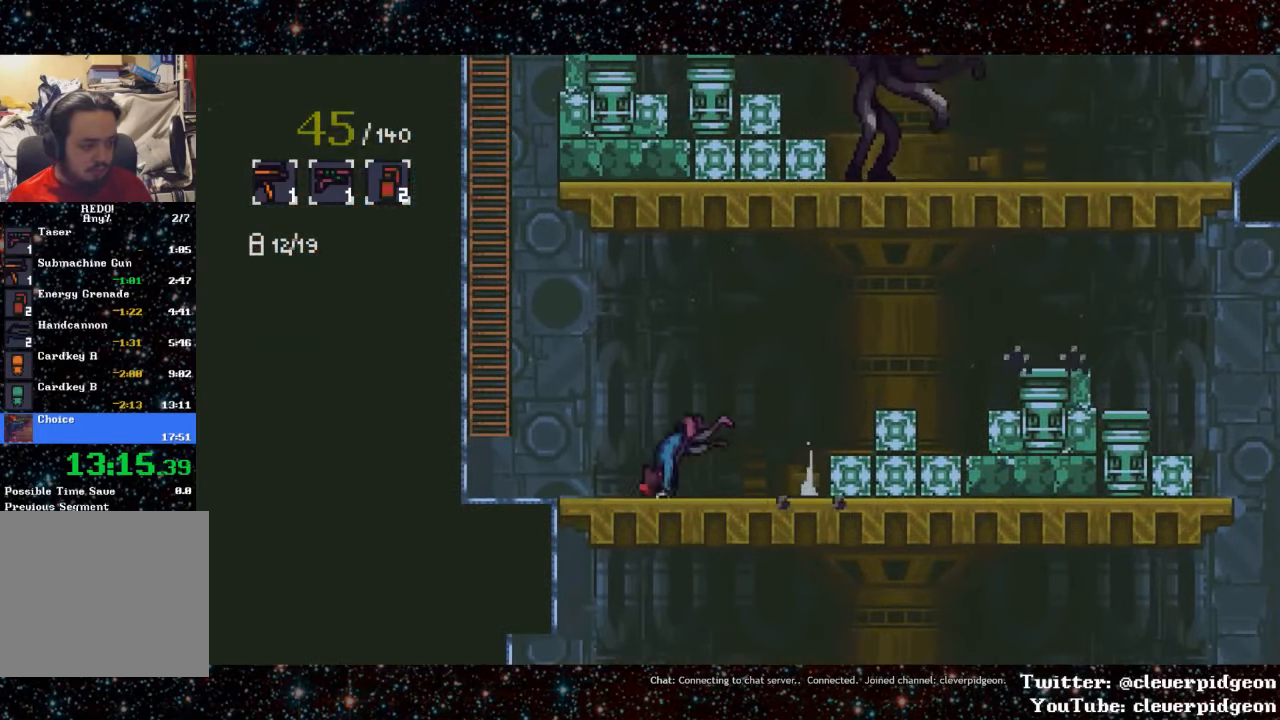
{"buttons": ["CROSS", "DPAD_LEFT"], "events": [[100, "L1", "up"], [317, "CROSS", "down"]]}
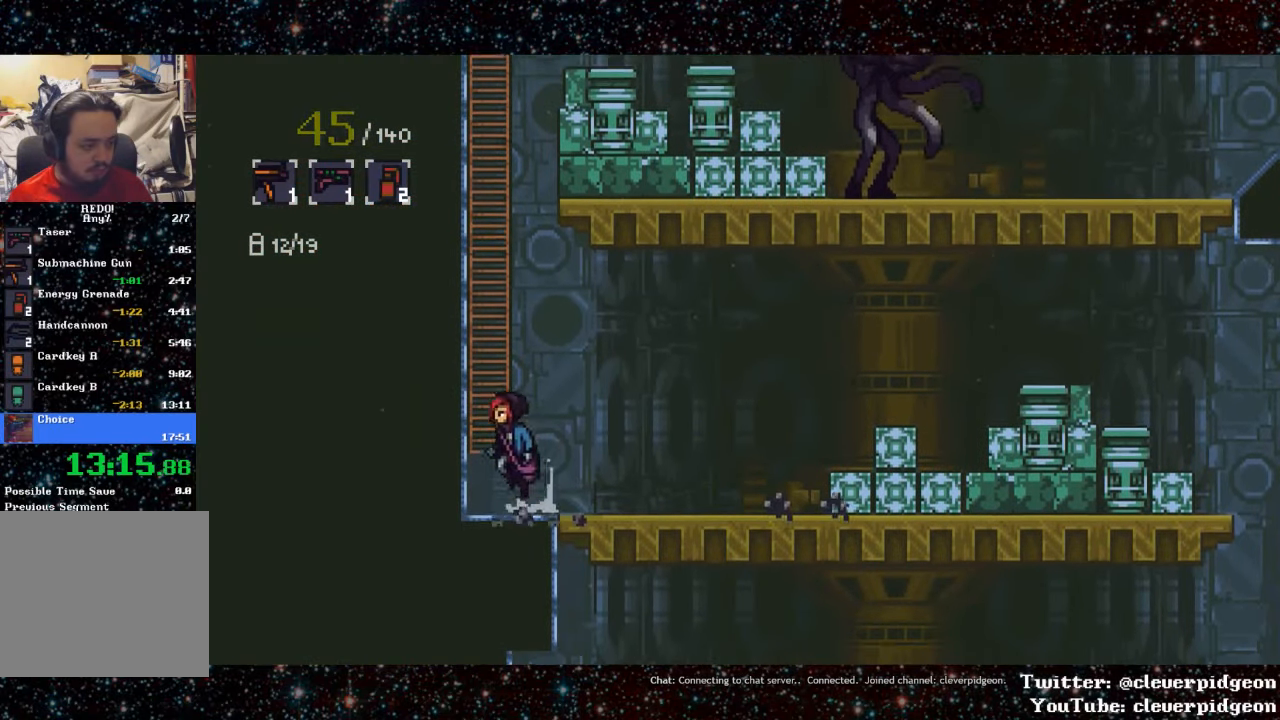
{"buttons": ["DPAD_UP"], "events": [[117, "CROSS", "up"], [117, "DPAD_LEFT", "up"], [134, "DPAD_UP", "down"]]}
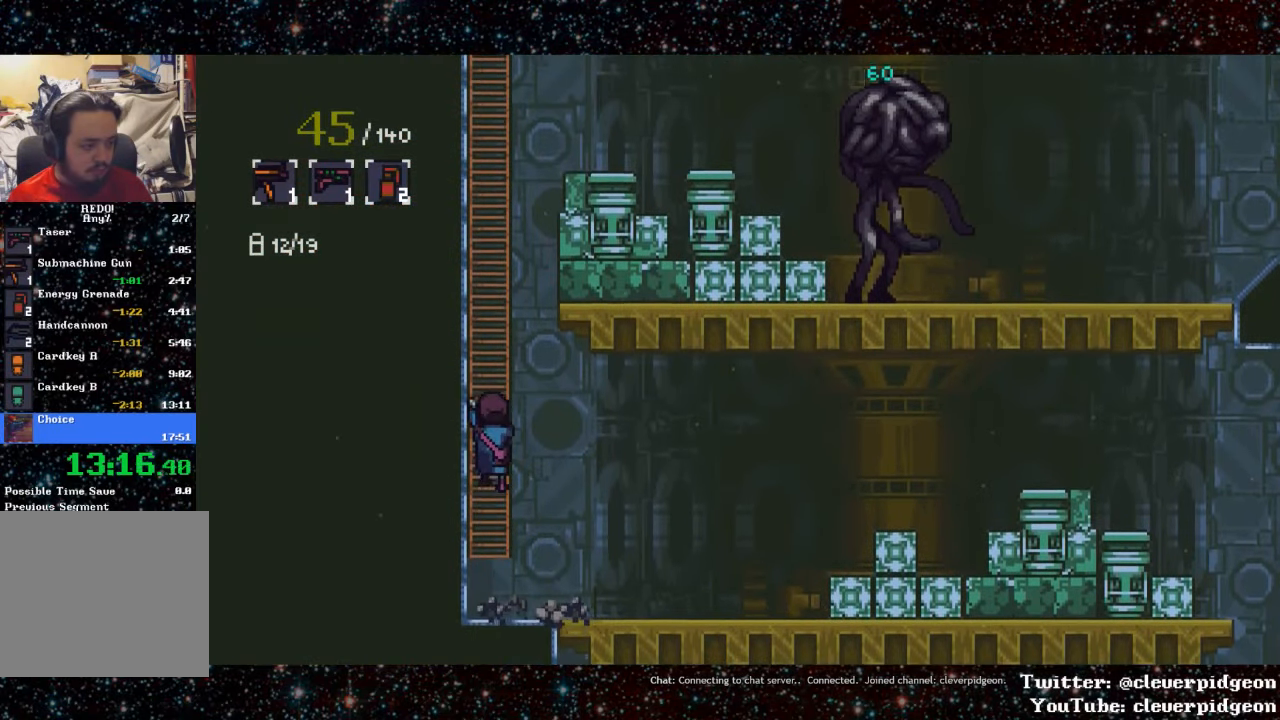
{"buttons": ["DPAD_UP"], "events": []}
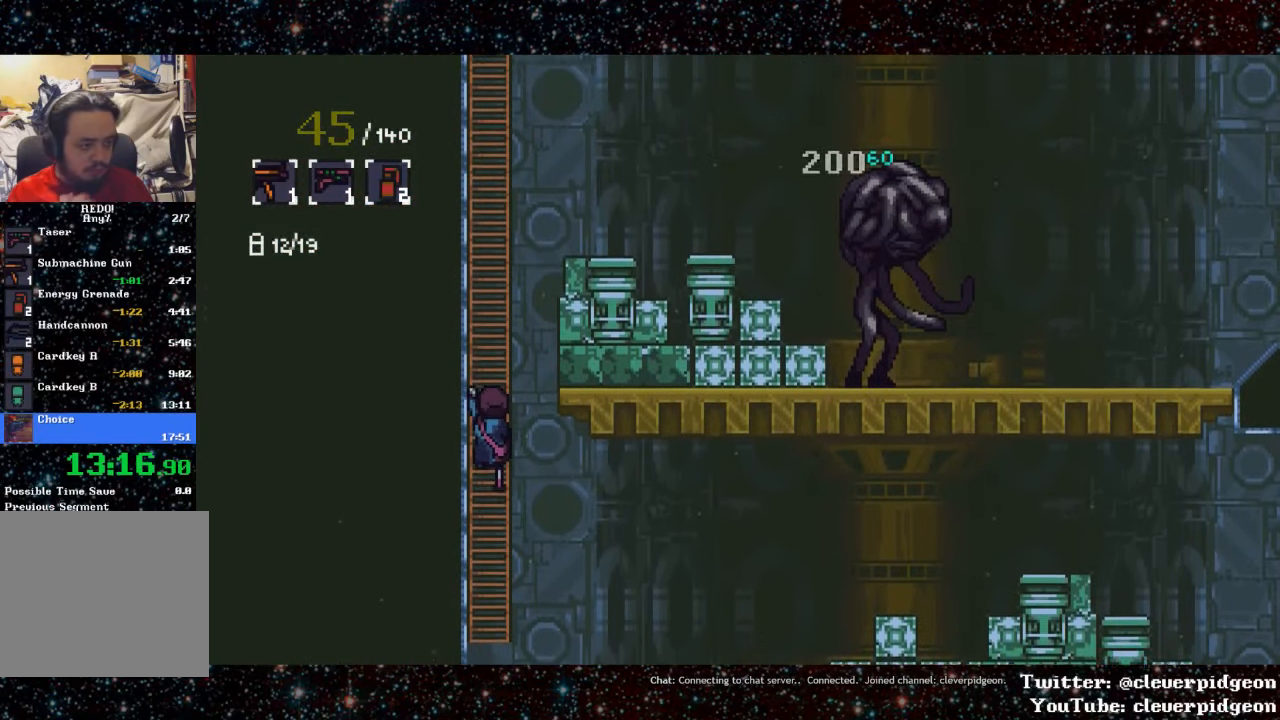
{"buttons": ["DPAD_UP"], "events": []}
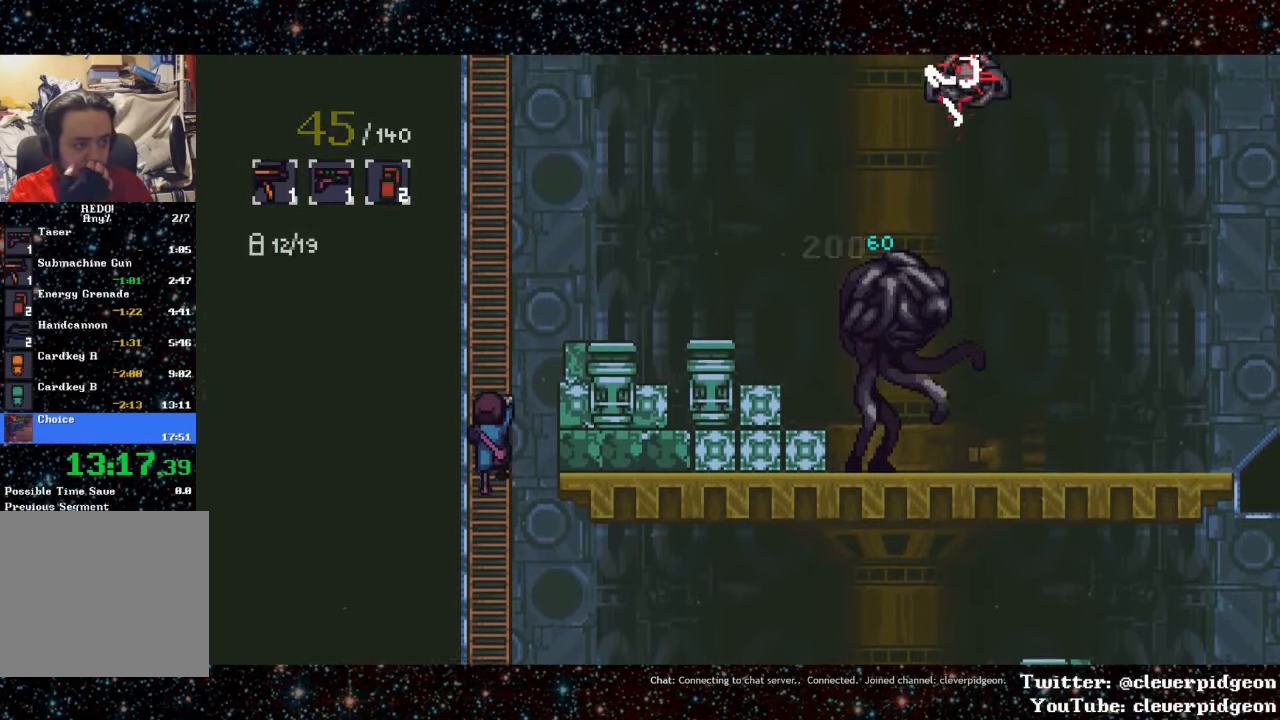
{"buttons": ["DPAD_UP"], "events": []}
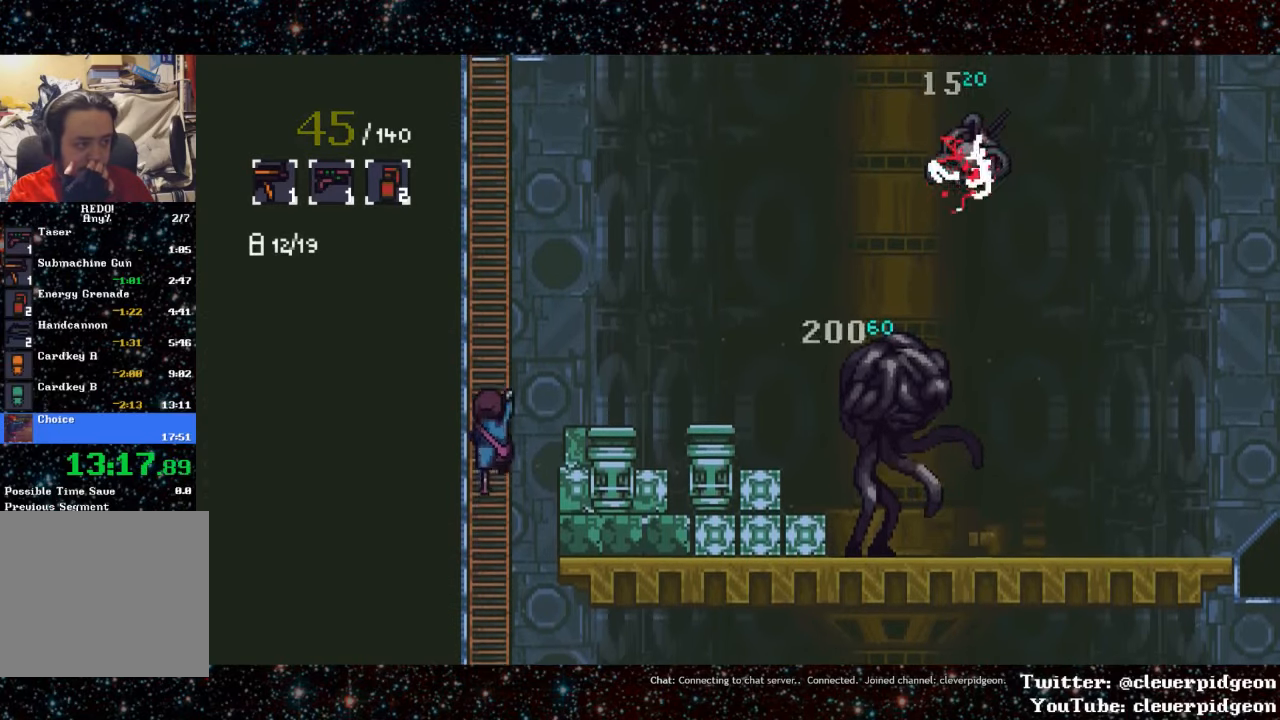
{"buttons": ["DPAD_UP"], "events": []}
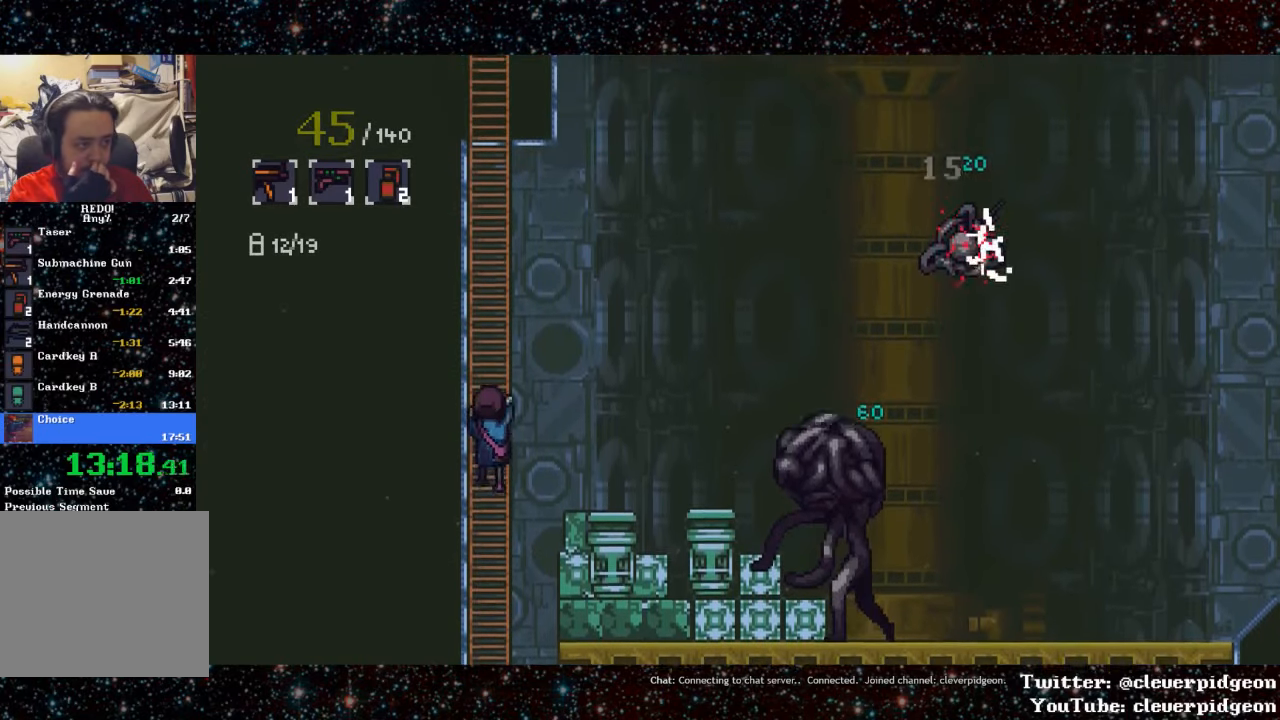
{"buttons": ["DPAD_UP"], "events": []}
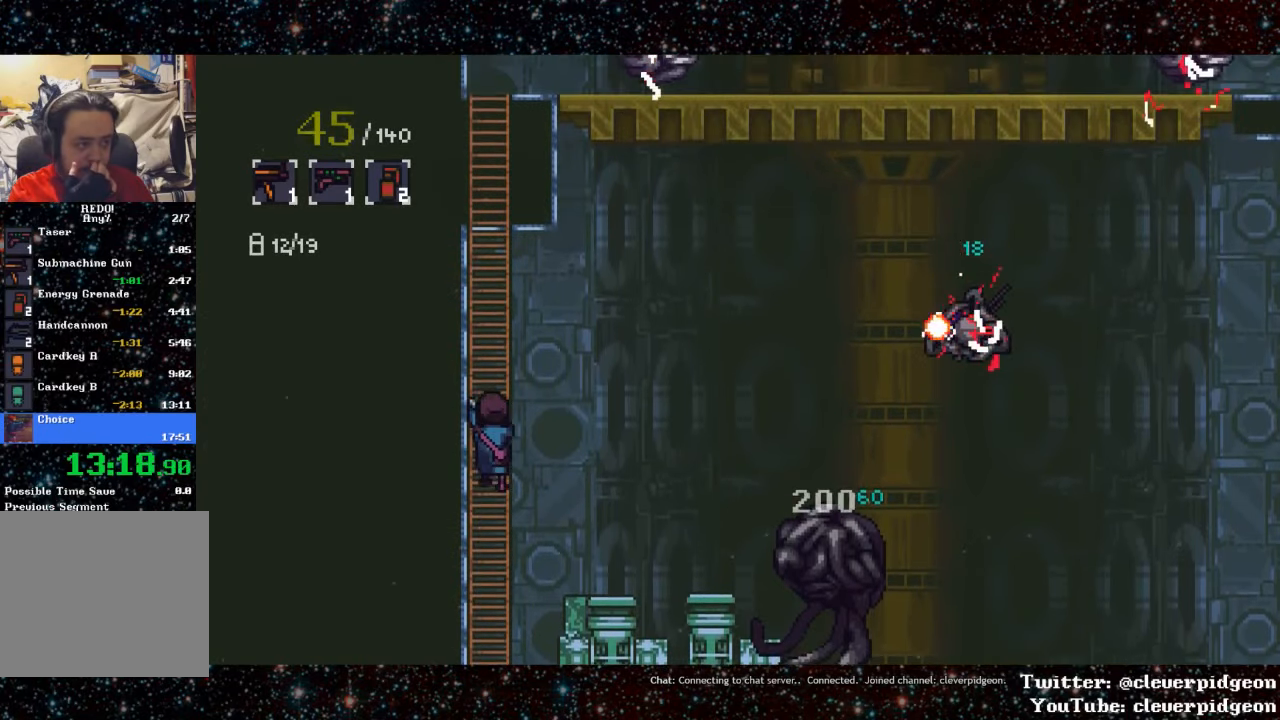
{"buttons": ["DPAD_UP"], "events": []}
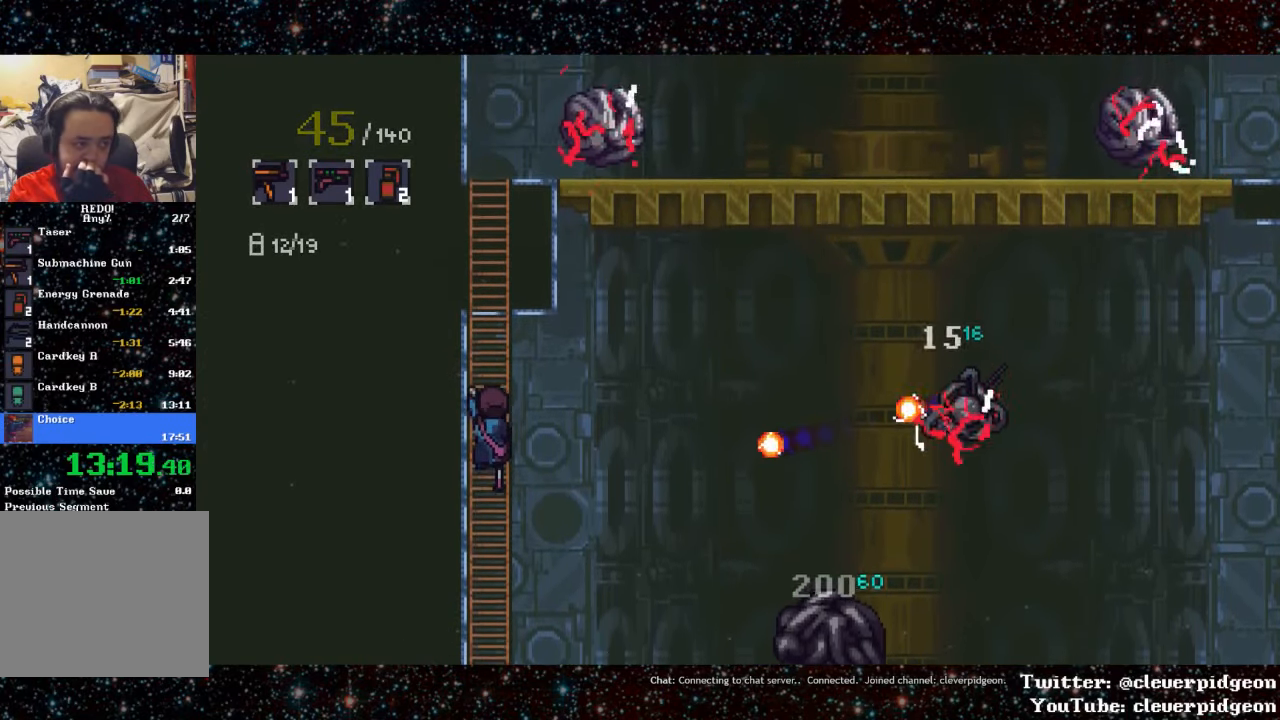
{"buttons": ["DPAD_UP"], "events": []}
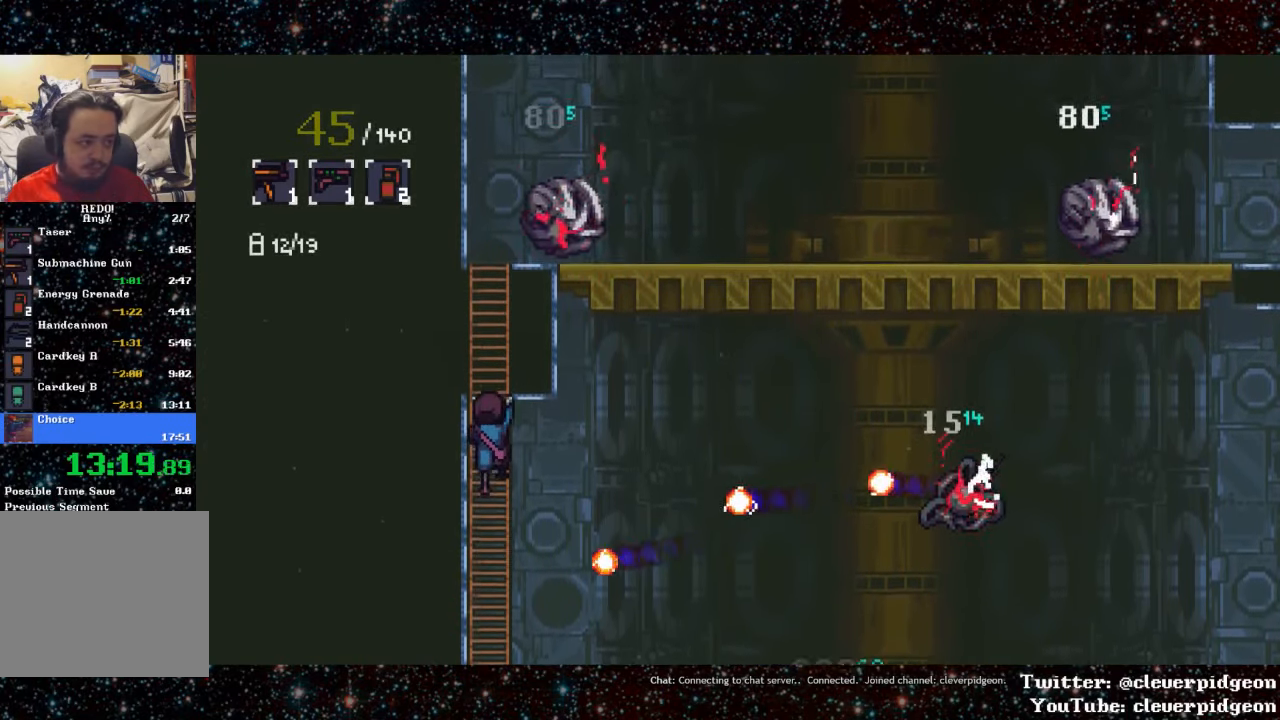
{"buttons": ["DPAD_UP"], "events": []}
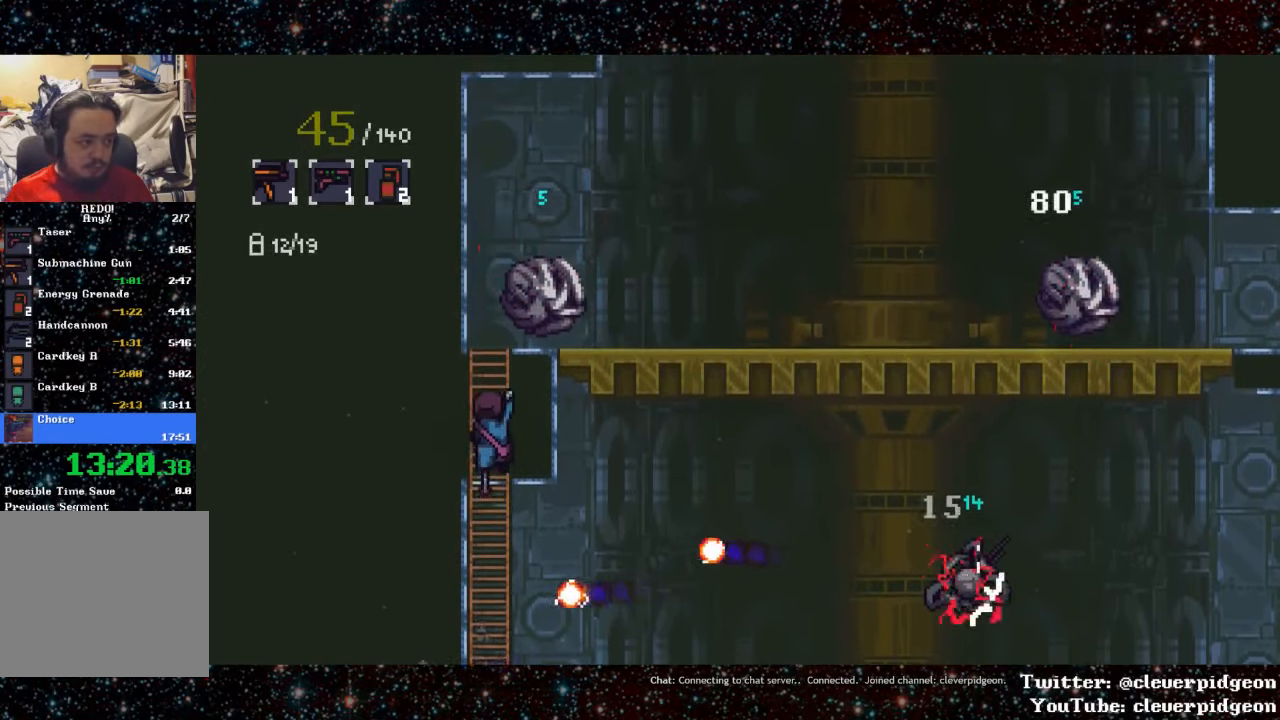
{"buttons": ["DPAD_UP"], "events": []}
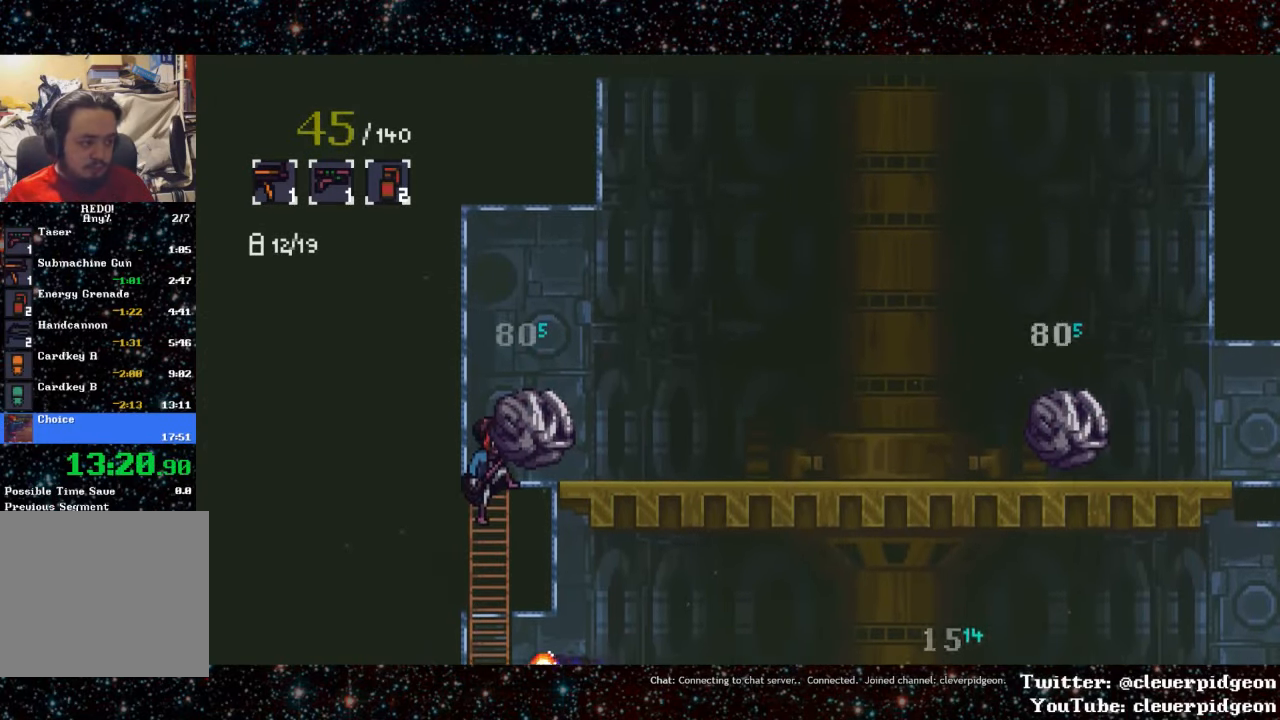
{"buttons": ["DPAD_RIGHT"], "events": [[16, "DPAD_RIGHT", "down"], [16, "DPAD_UP", "up"], [266, "L1", "down"], [466, "L1", "up"]]}
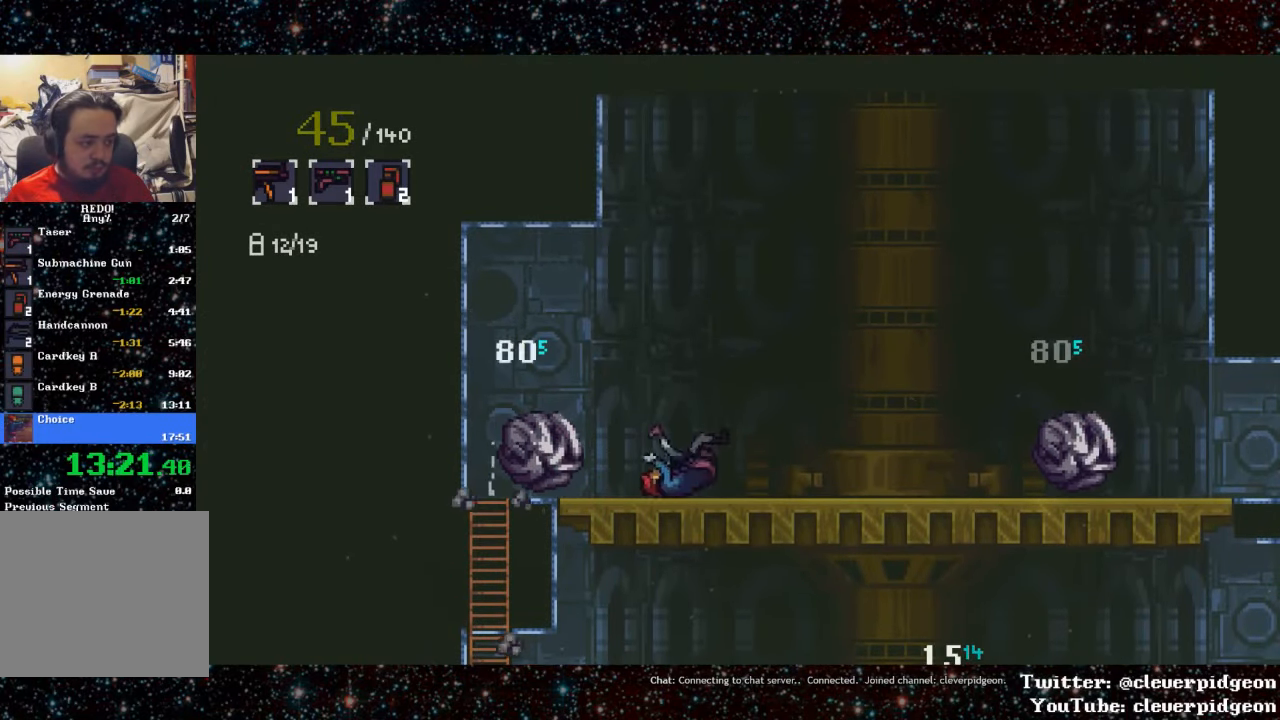
{"buttons": ["L1", "DPAD_RIGHT"], "events": [[83, "L1", "down"], [366, "L1", "up"], [483, "L1", "down"]]}
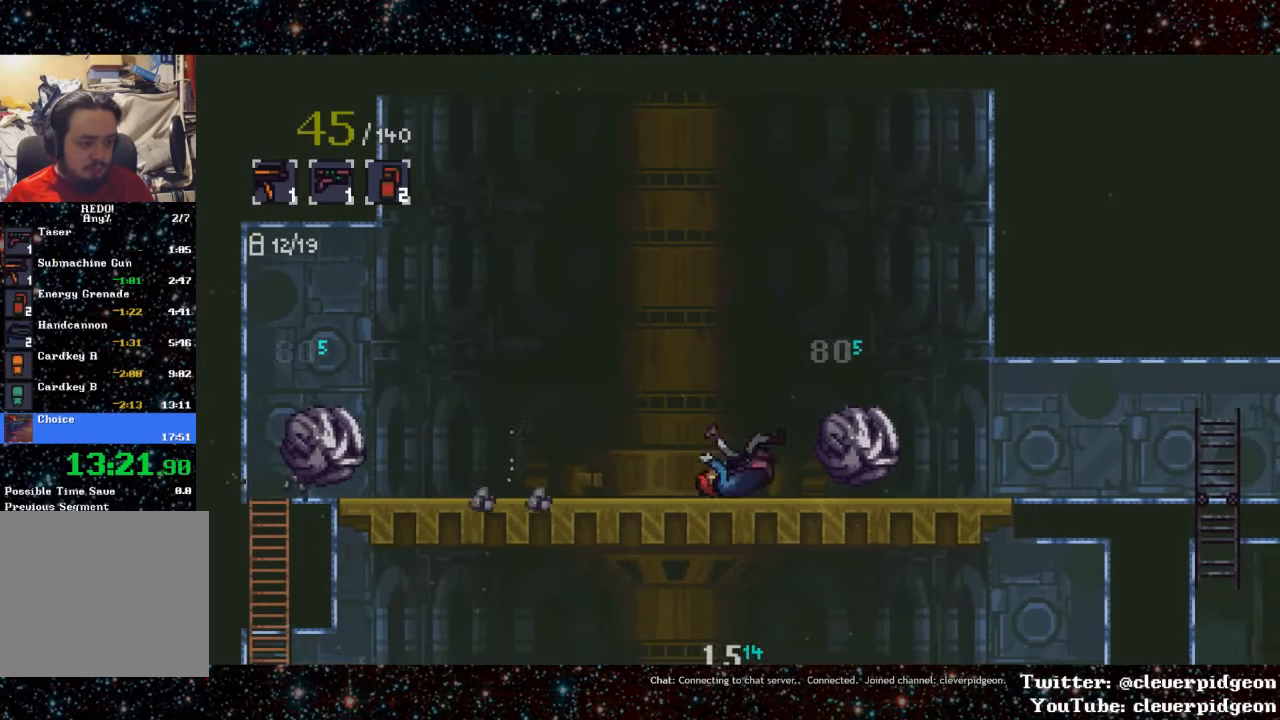
{"buttons": ["DPAD_RIGHT"], "events": [[416, "L1", "up"]]}
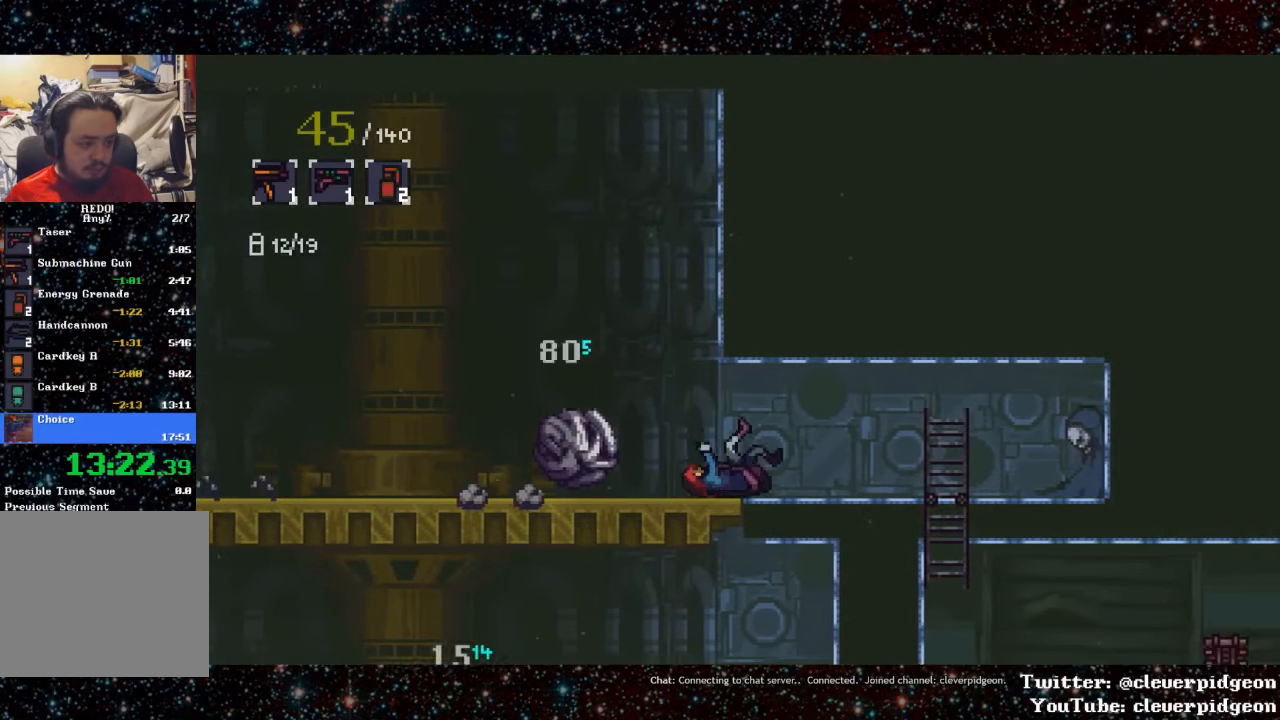
{"buttons": ["DPAD_RIGHT"], "events": []}
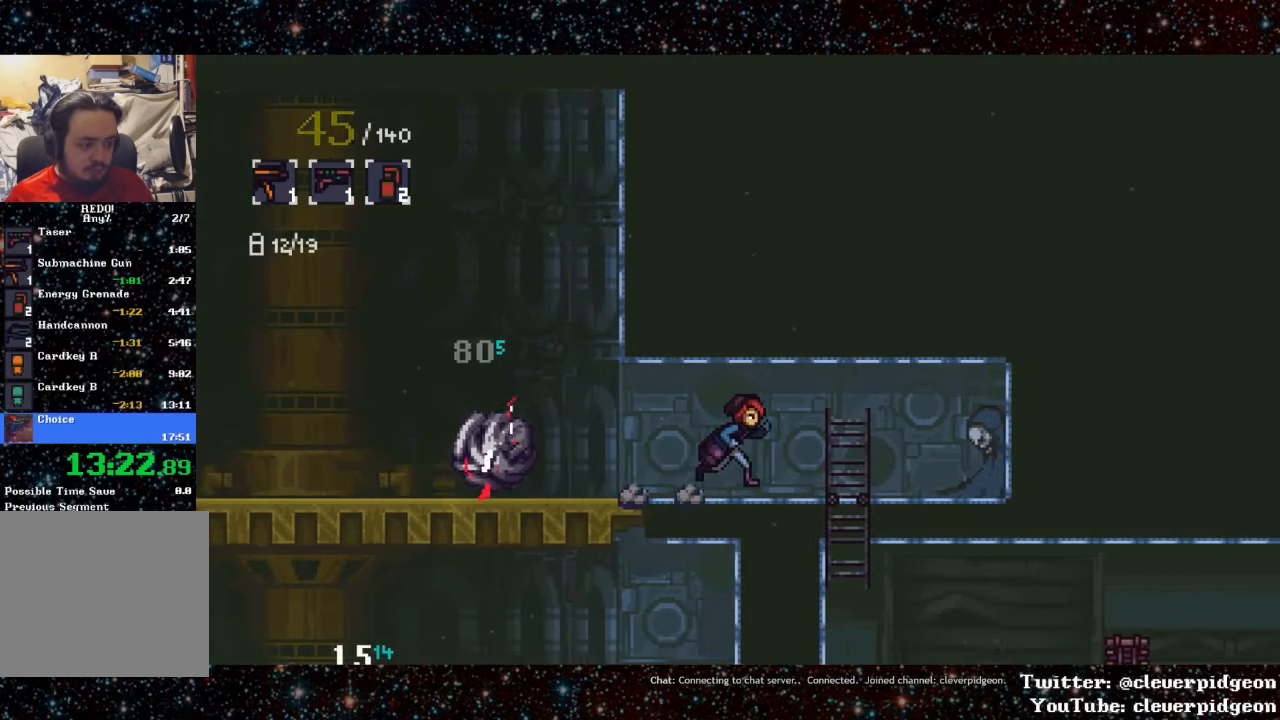
{"buttons": ["DPAD_RIGHT"], "events": [[300, "DPAD_DOWN", "down"], [483, "DPAD_DOWN", "up"]]}
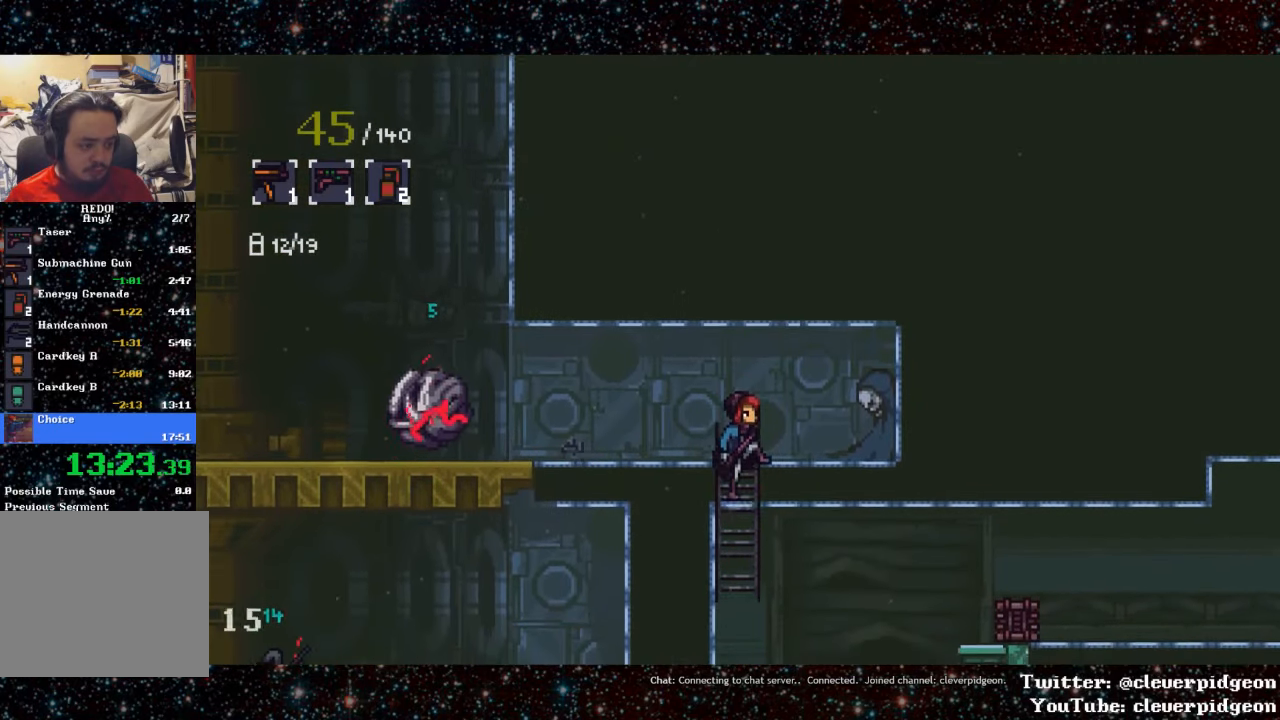
{"buttons": ["DPAD_RIGHT"], "events": [[233, "CROSS", "down"], [267, "CROSS", "up"], [333, "CROSS", "down"], [367, "CROSS", "up"], [417, "CROSS", "down"], [467, "CROSS", "up"]]}
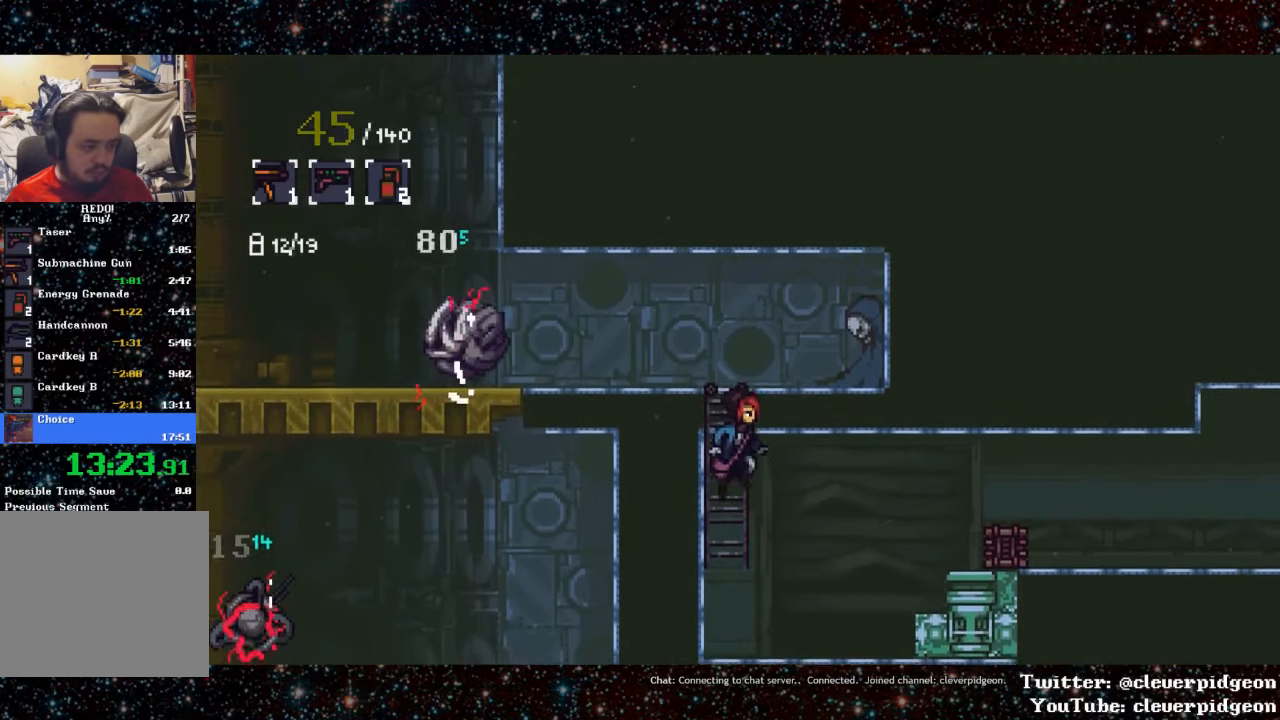
{"buttons": ["CROSS", "DPAD_RIGHT"], "events": [[33, "CROSS", "down"], [83, "CROSS", "up"], [400, "CROSS", "down"]]}
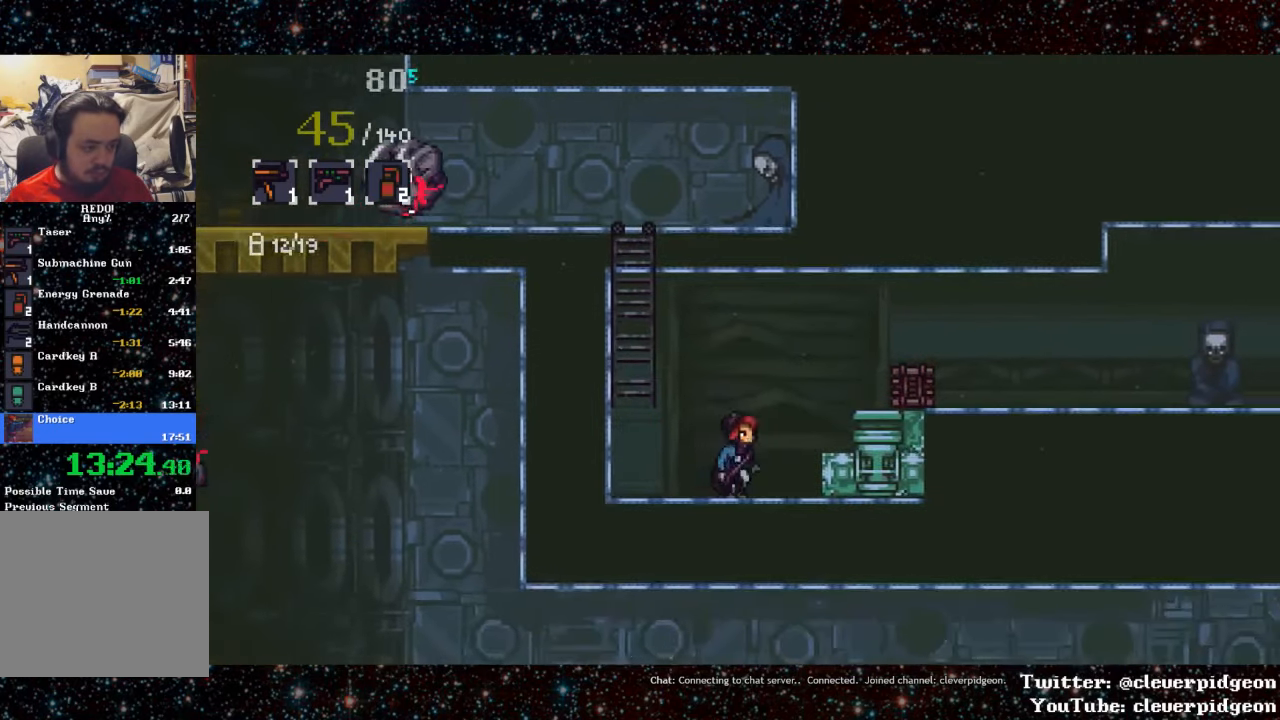
{"buttons": ["CROSS", "DPAD_RIGHT"], "events": [[100, "CROSS", "up"], [333, "CROSS", "down"]]}
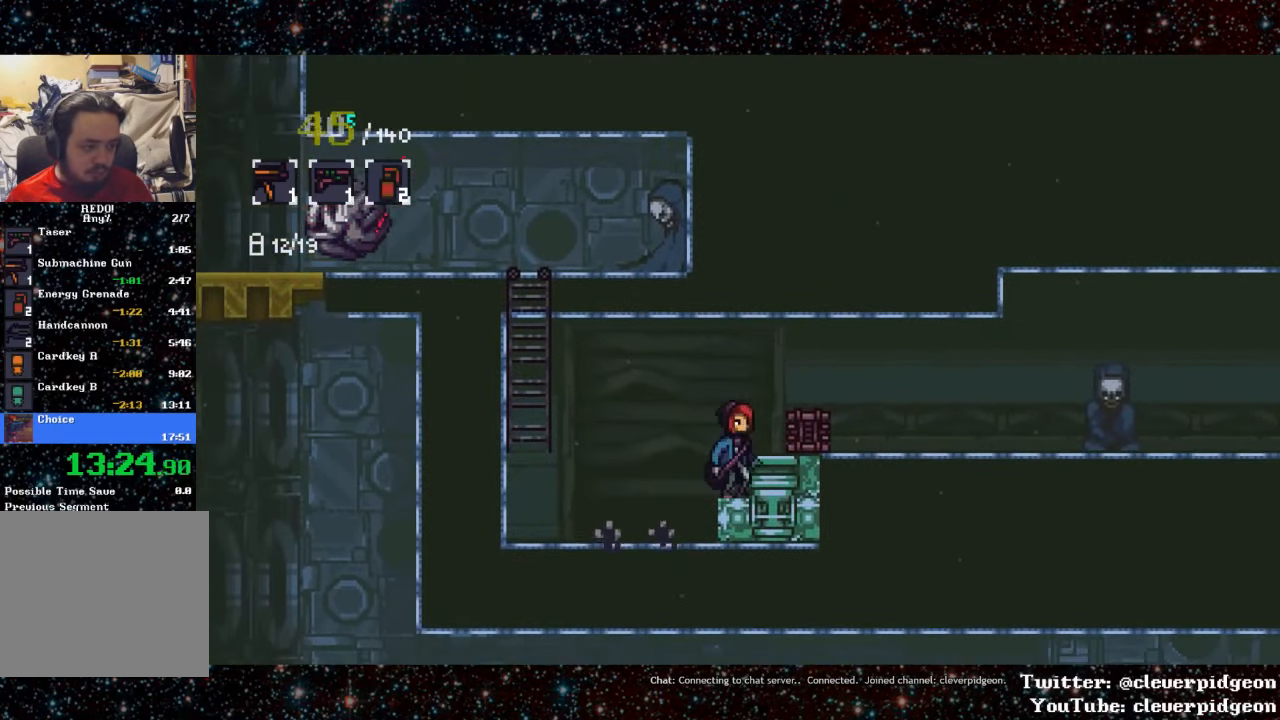
{"buttons": ["R1", "DPAD_RIGHT"], "events": [[17, "CROSS", "up"], [317, "R1", "down"], [433, "R1", "up"], [467, "R1", "down"]]}
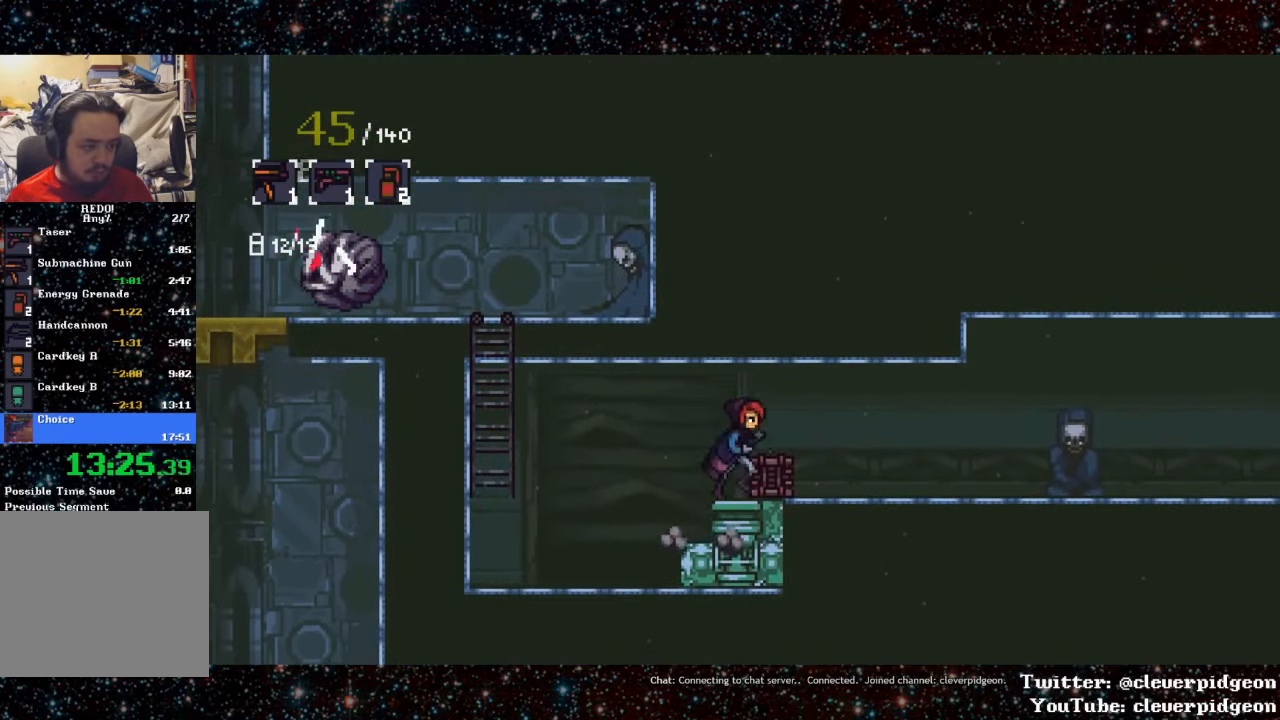
{"buttons": ["DPAD_RIGHT"], "events": [[83, "R1", "up"]]}
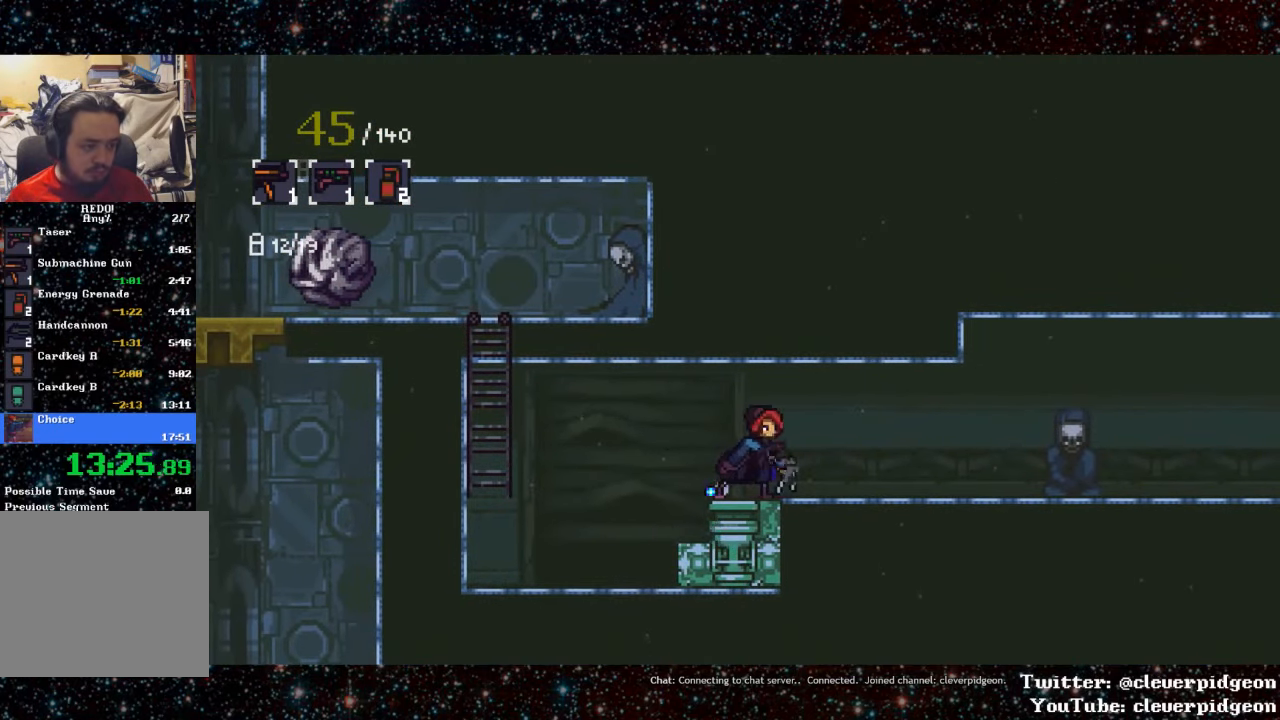
{"buttons": ["L1", "DPAD_RIGHT"], "events": [[350, "L1", "down"]]}
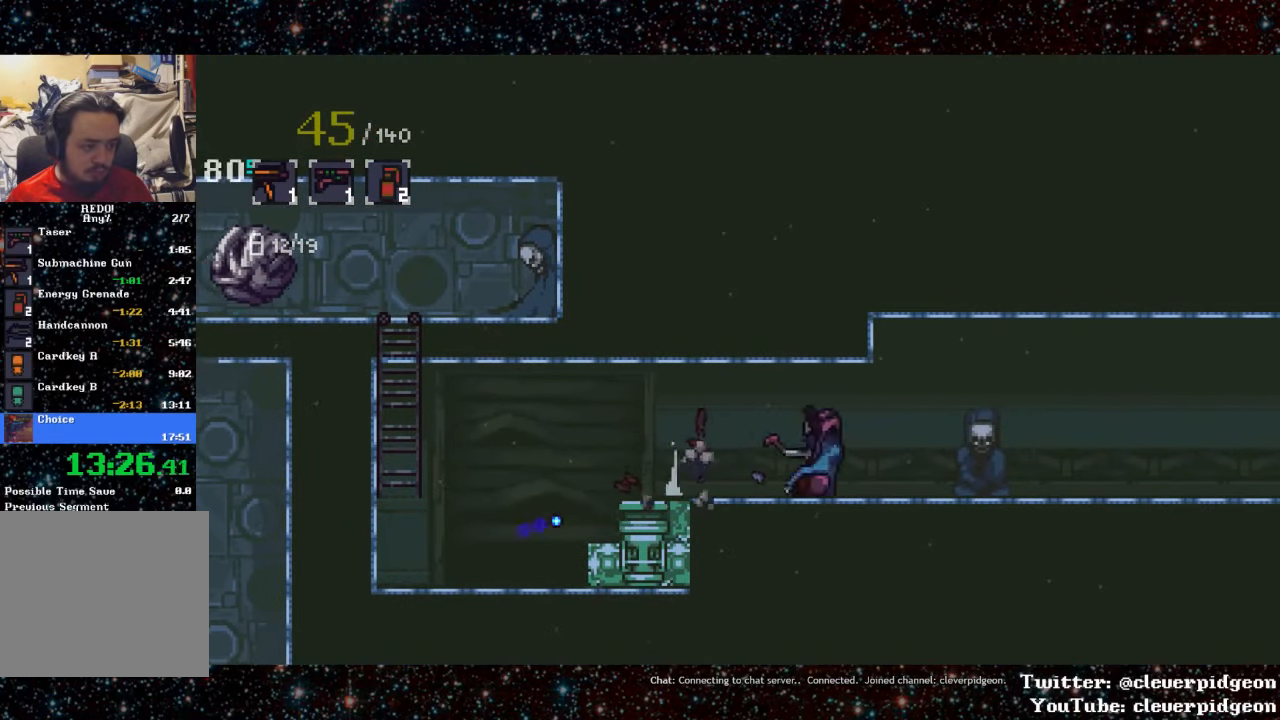
{"buttons": ["DPAD_RIGHT"], "events": [[50, "L1", "up"], [150, "L1", "down"], [450, "L1", "up"]]}